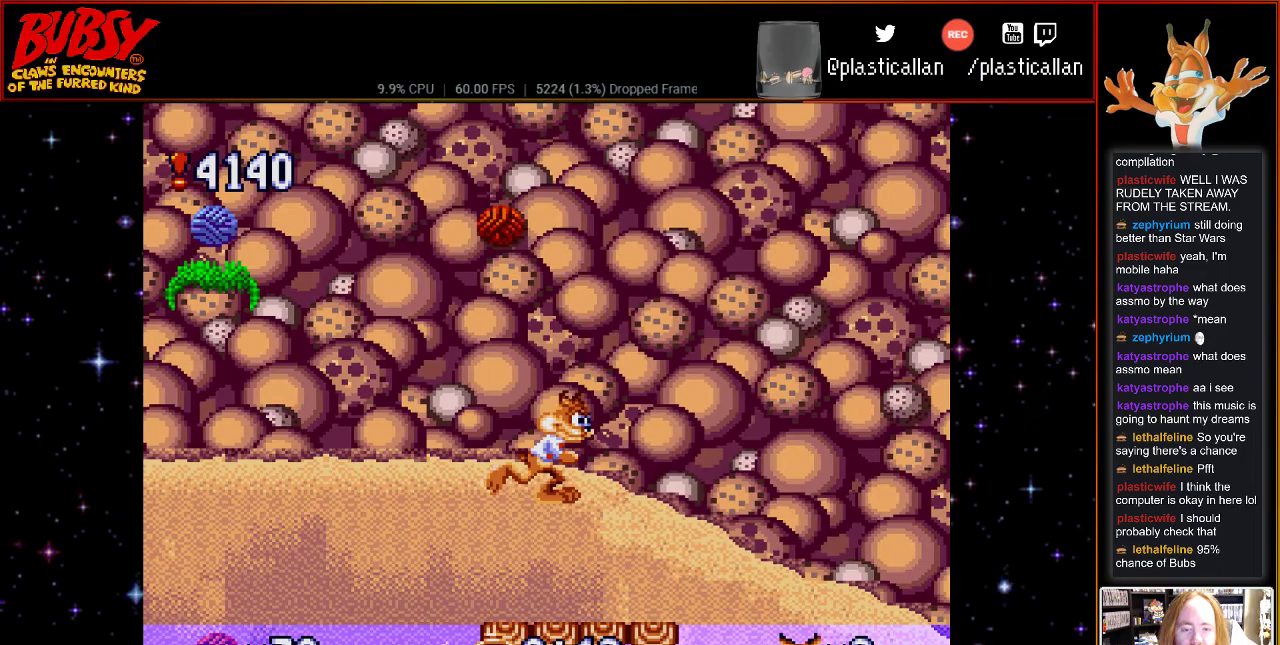
Gameplay with a controller (Nintendo layout); each line is a JSON object with the inputs held at the frame after it (dt_ms = milliseconds from this image to that frame). "events" lists button and stick changes between this image and that frame as [ms after this image, input, new state], when the widget could be followed in between. Not read: L1 L3 R1 R3.
{"dt_ms": 500, "buttons": [], "events": [[67, "DPAD_RIGHT", "down"], [367, "DPAD_RIGHT", "up"]]}
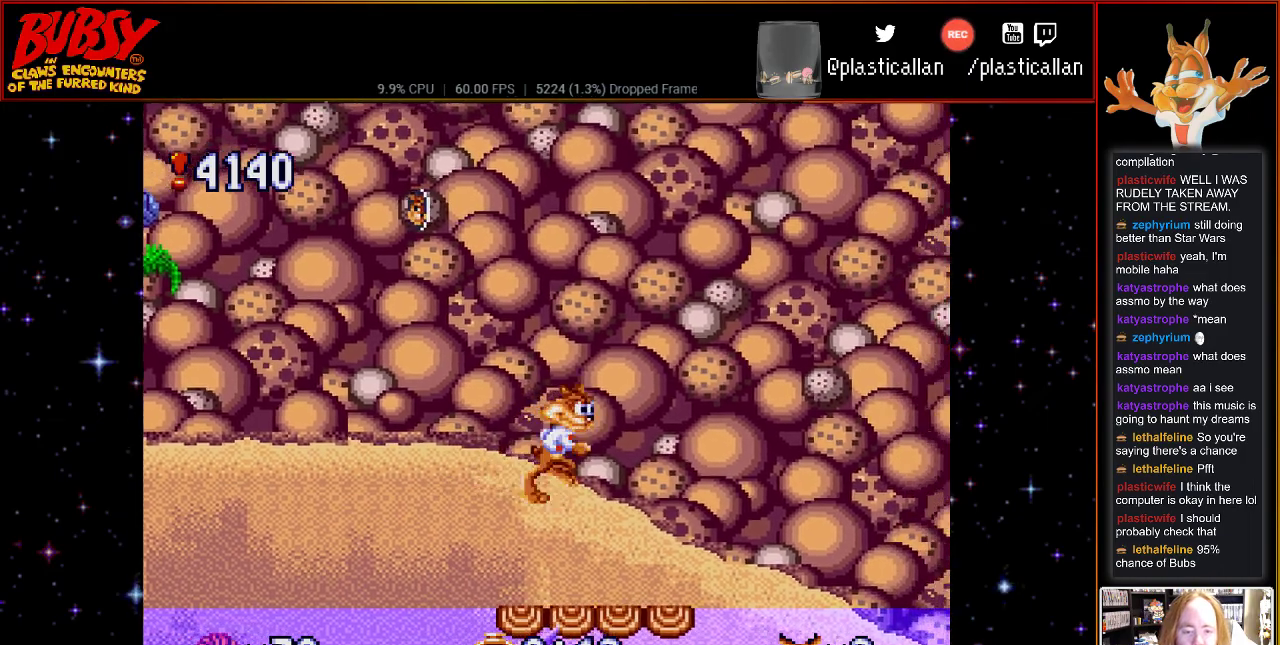
{"dt_ms": 500, "buttons": [], "events": [[167, "B", "down"], [250, "B", "up"], [267, "DPAD_LEFT", "down"], [500, "DPAD_LEFT", "up"]]}
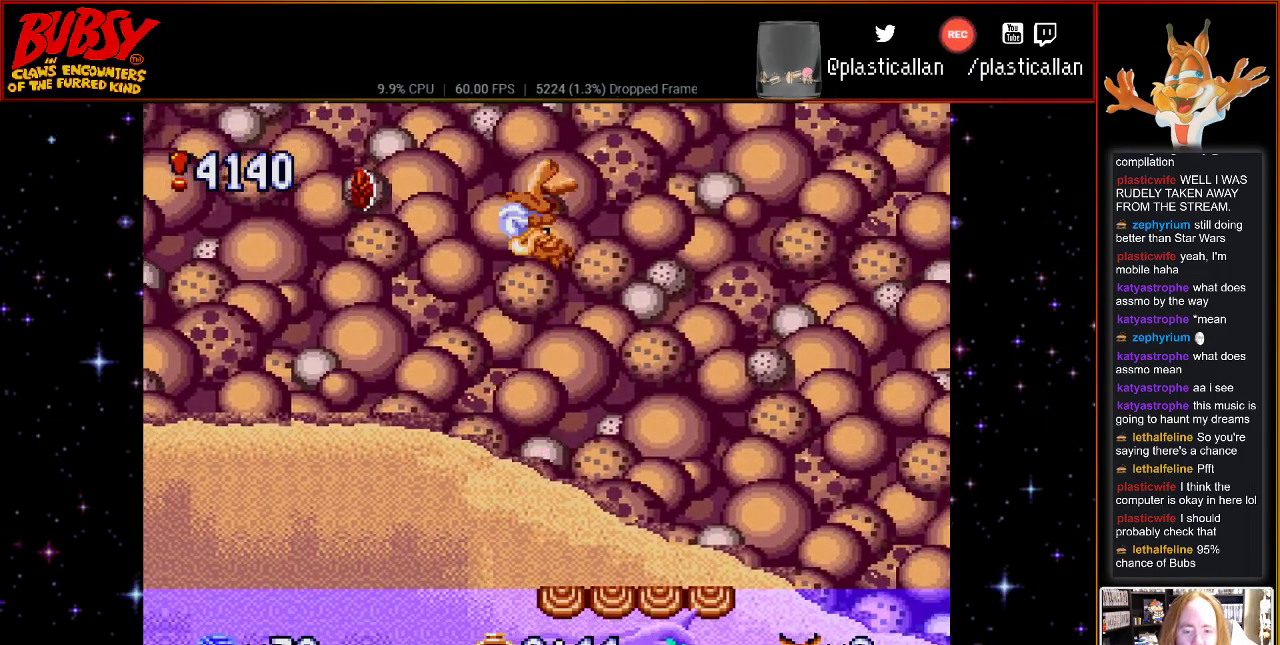
{"dt_ms": 500, "buttons": ["DPAD_LEFT"], "events": [[350, "DPAD_LEFT", "down"]]}
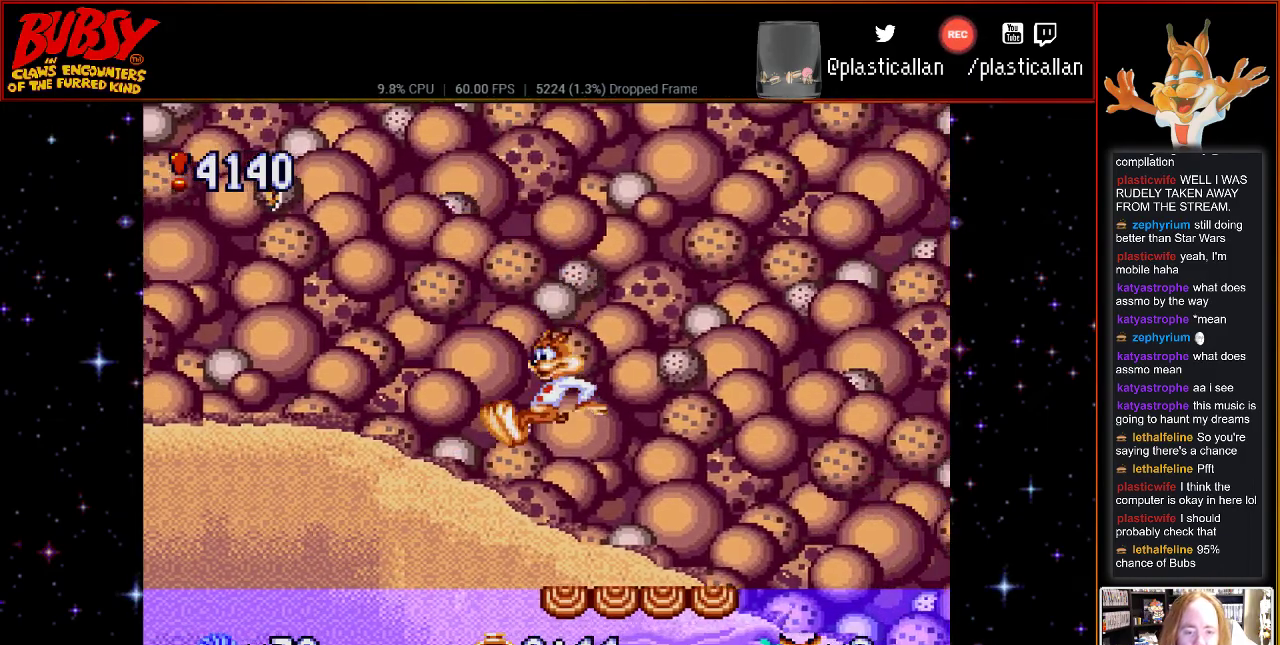
{"dt_ms": 500, "buttons": ["DPAD_RIGHT"], "events": [[217, "DPAD_LEFT", "up"], [467, "DPAD_RIGHT", "down"]]}
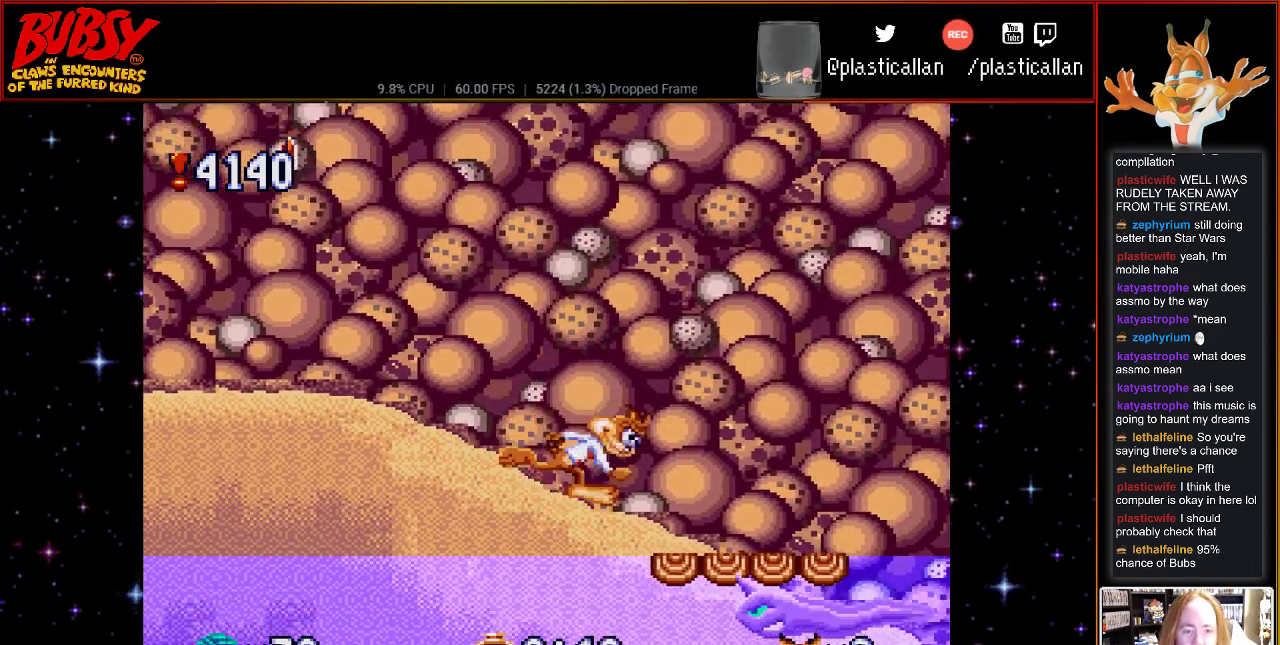
{"dt_ms": 500, "buttons": ["DPAD_RIGHT"], "events": [[183, "B", "down"], [367, "B", "up"]]}
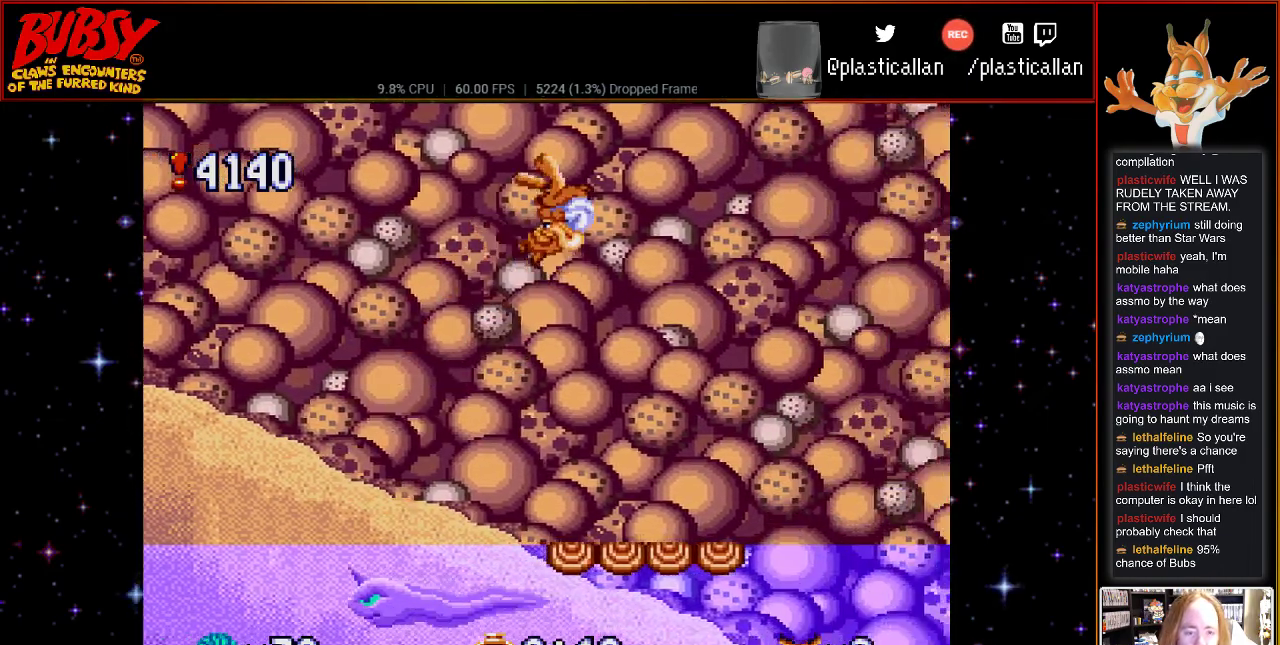
{"dt_ms": 500, "buttons": [], "events": [[150, "DPAD_RIGHT", "up"]]}
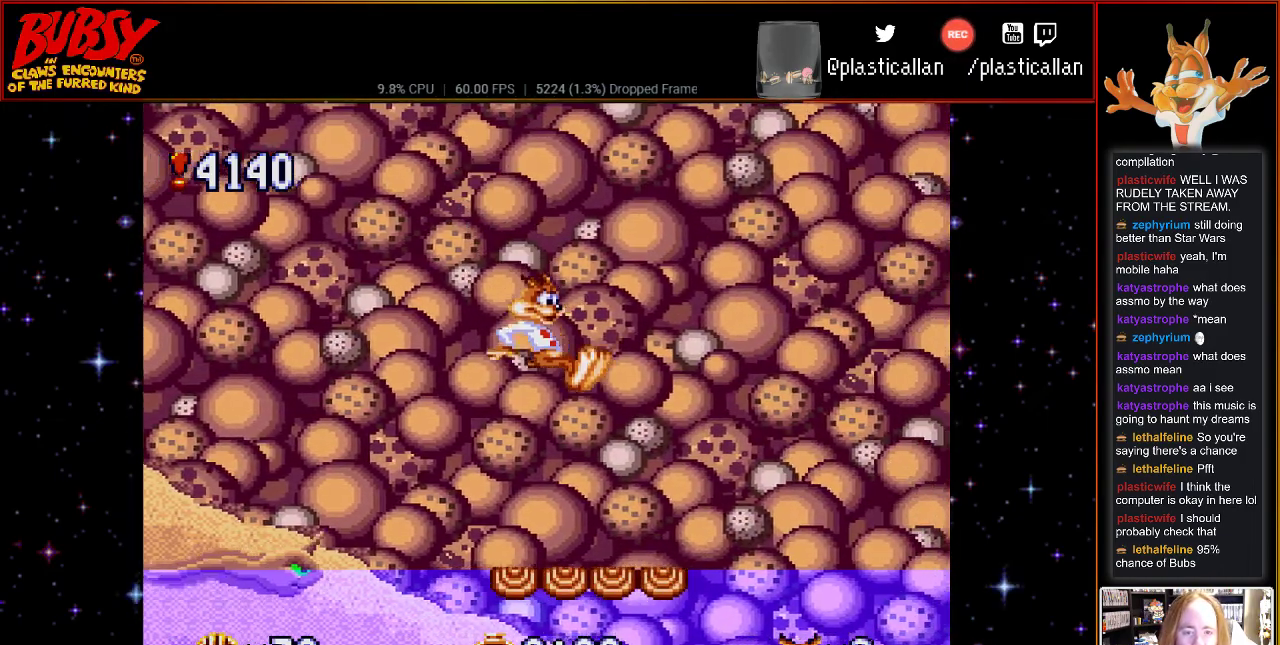
{"dt_ms": 500, "buttons": [], "events": []}
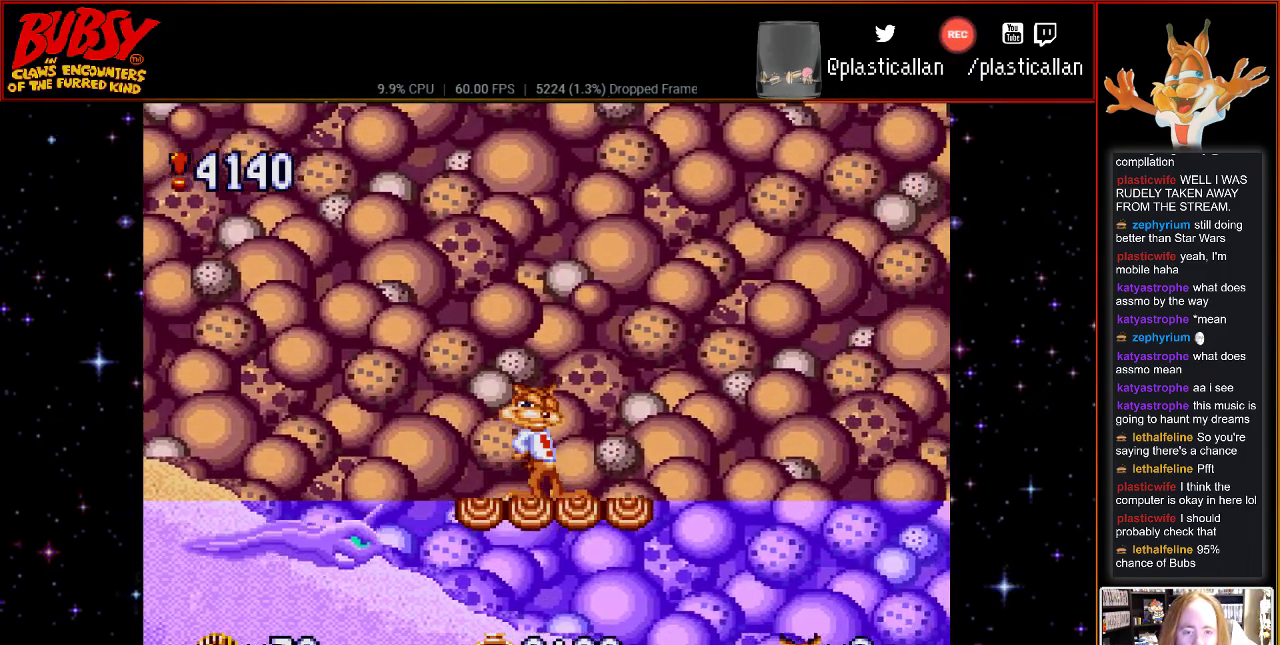
{"dt_ms": 500, "buttons": [], "events": []}
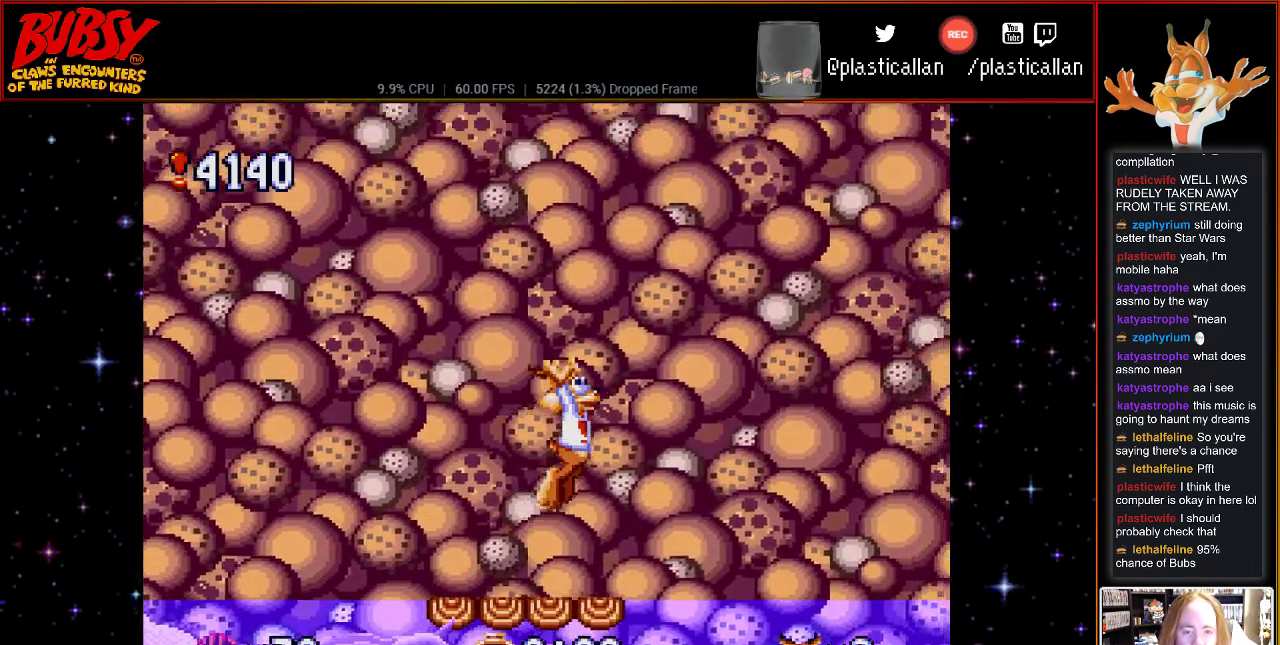
{"dt_ms": 500, "buttons": [], "events": [[100, "B", "down"], [217, "DPAD_LEFT", "down"], [283, "B", "up"], [500, "DPAD_LEFT", "up"]]}
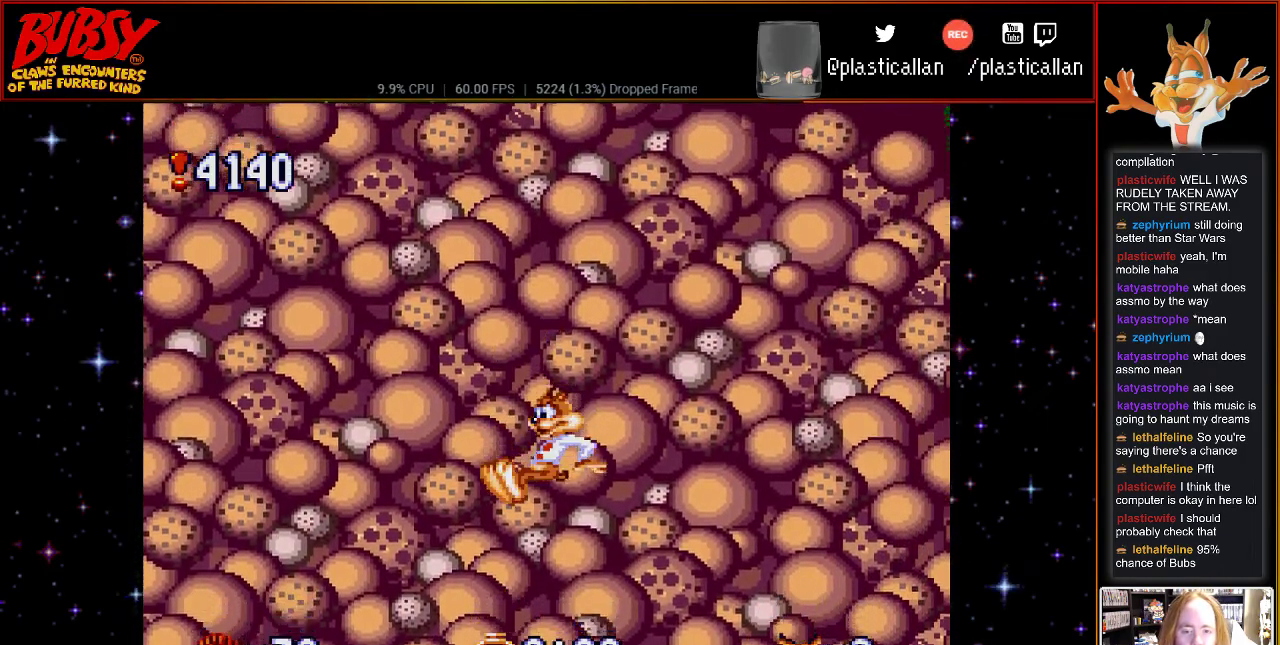
{"dt_ms": 500, "buttons": ["DPAD_LEFT"]}
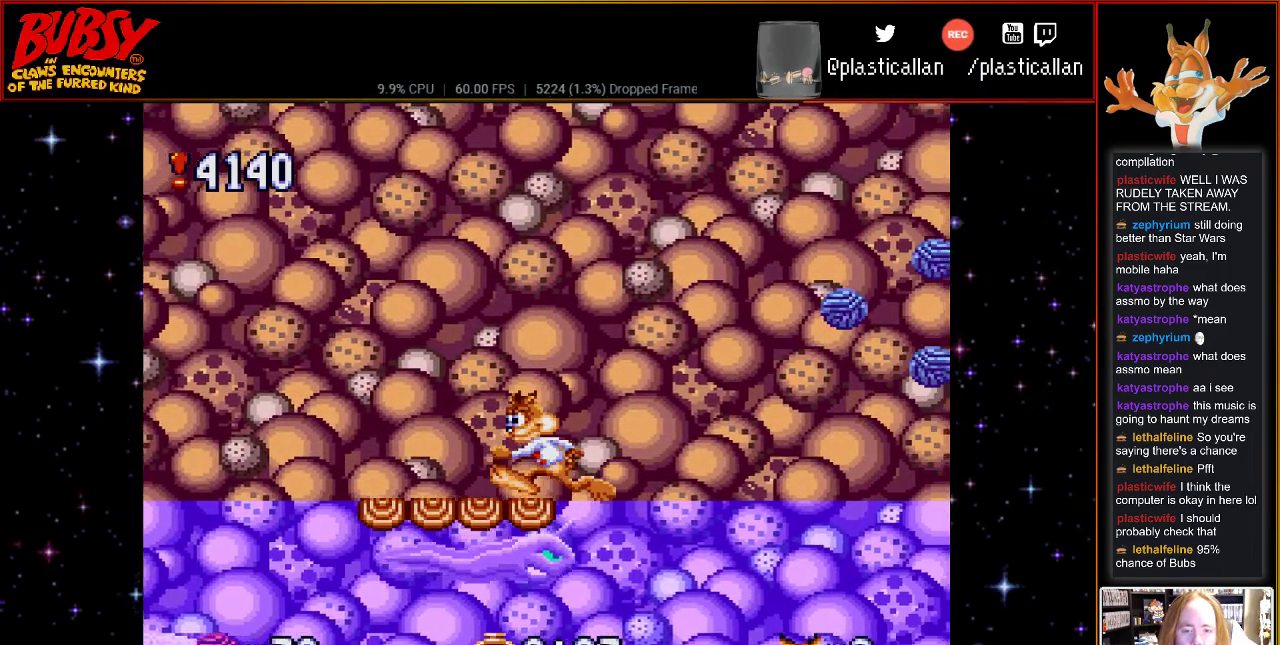
{"dt_ms": 500, "buttons": ["DPAD_LEFT"], "events": []}
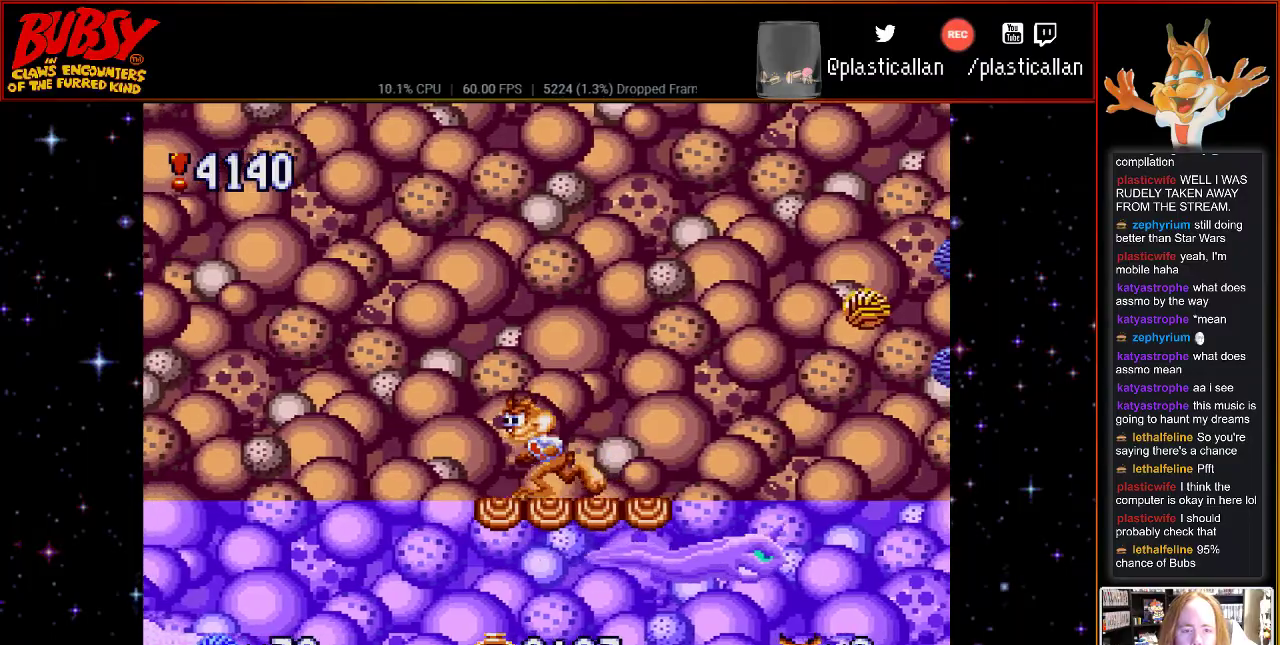
{"dt_ms": 500, "buttons": ["DPAD_RIGHT"], "events": [[33, "DPAD_LEFT", "up"], [150, "DPAD_RIGHT", "down"], [250, "DPAD_RIGHT", "up"], [467, "DPAD_RIGHT", "down"]]}
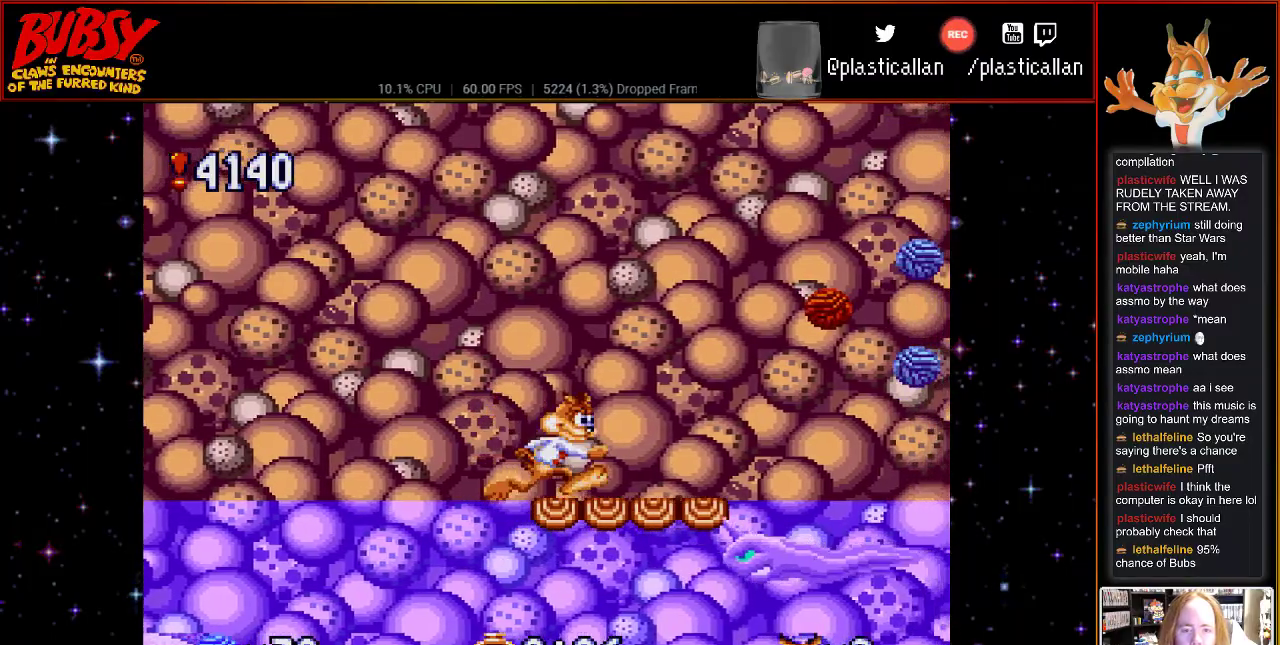
{"dt_ms": 500, "buttons": ["B", "DPAD_RIGHT"], "events": [[150, "B", "down"], [150, "DPAD_RIGHT", "up"], [250, "DPAD_RIGHT", "down"]]}
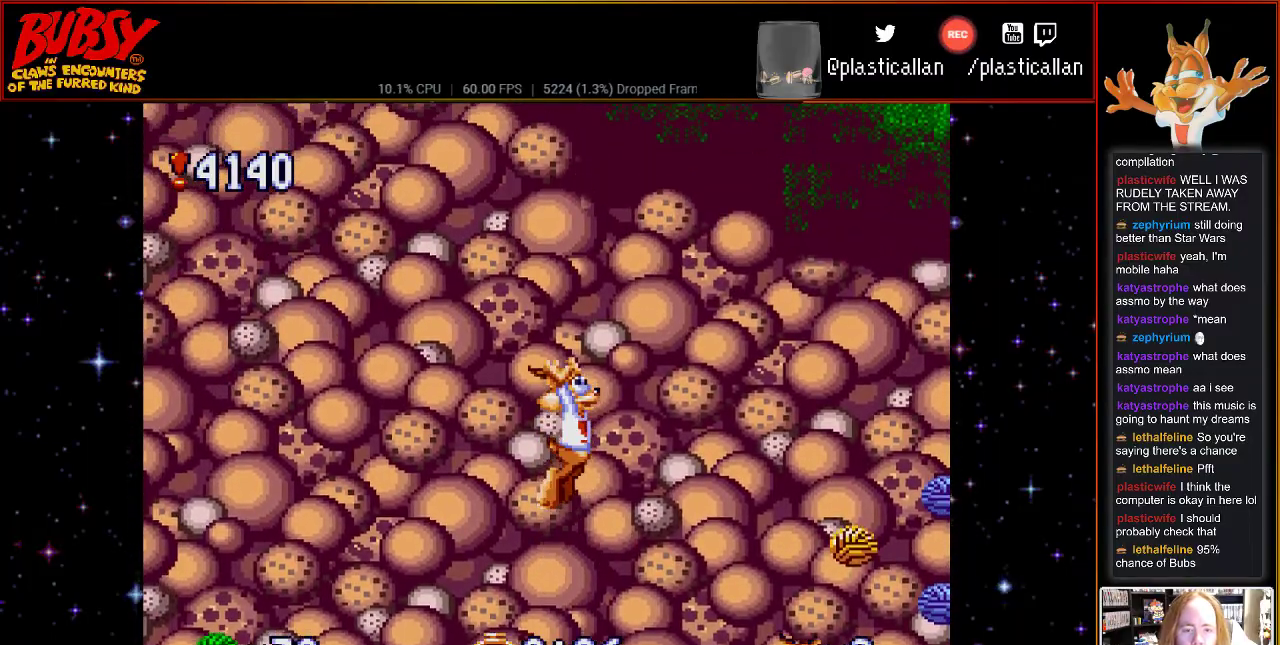
{"dt_ms": 500, "buttons": ["DPAD_RIGHT"], "events": [[33, "Y", "down"], [433, "Y", "up"], [467, "B", "up"]]}
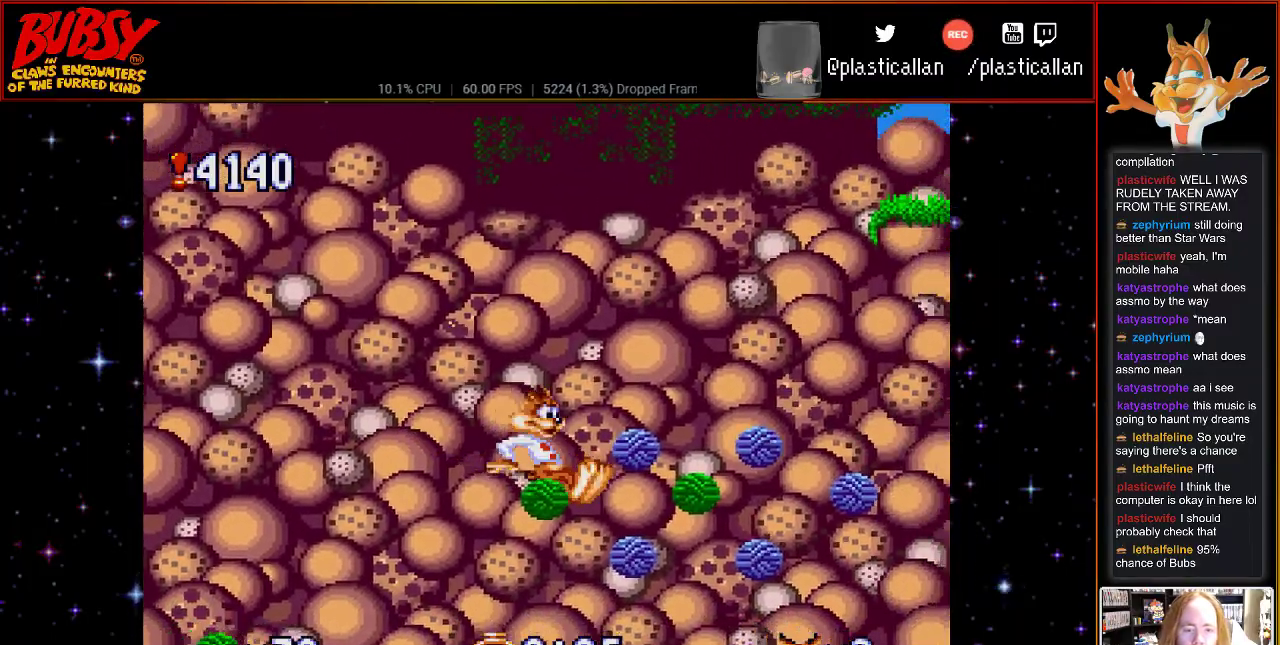
{"dt_ms": 500, "buttons": [], "events": [[33, "DPAD_RIGHT", "up"], [250, "DPAD_LEFT", "down"], [283, "DPAD_UP", "down"], [350, "DPAD_UP", "up"], [367, "DPAD_LEFT", "up"]]}
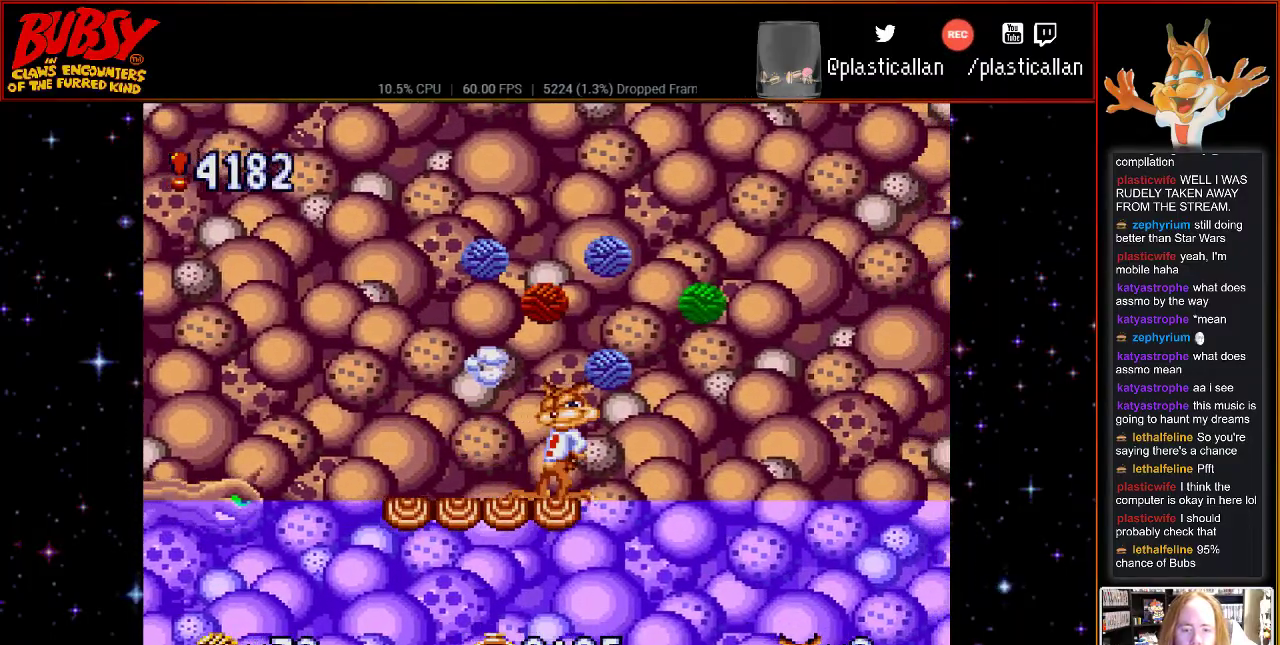
{"dt_ms": 500, "buttons": [], "events": [[83, "DPAD_LEFT", "down"], [317, "DPAD_LEFT", "up"]]}
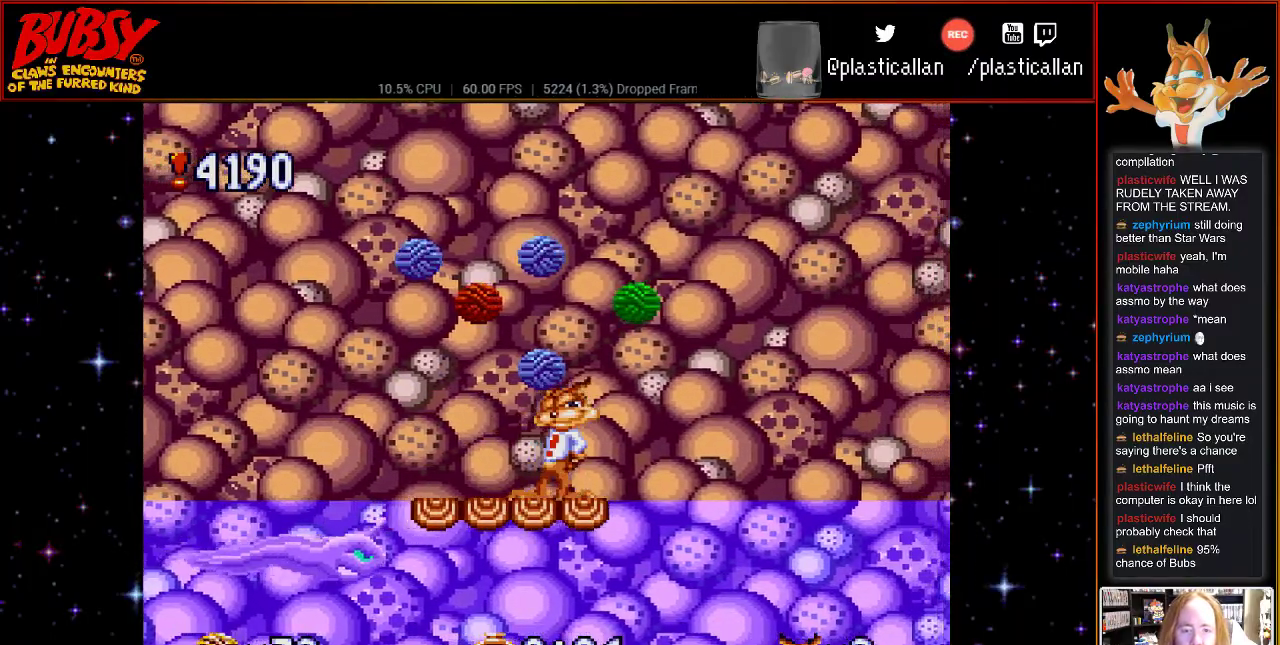
{"dt_ms": 500, "buttons": ["DPAD_LEFT"], "events": [[333, "DPAD_LEFT", "down"]]}
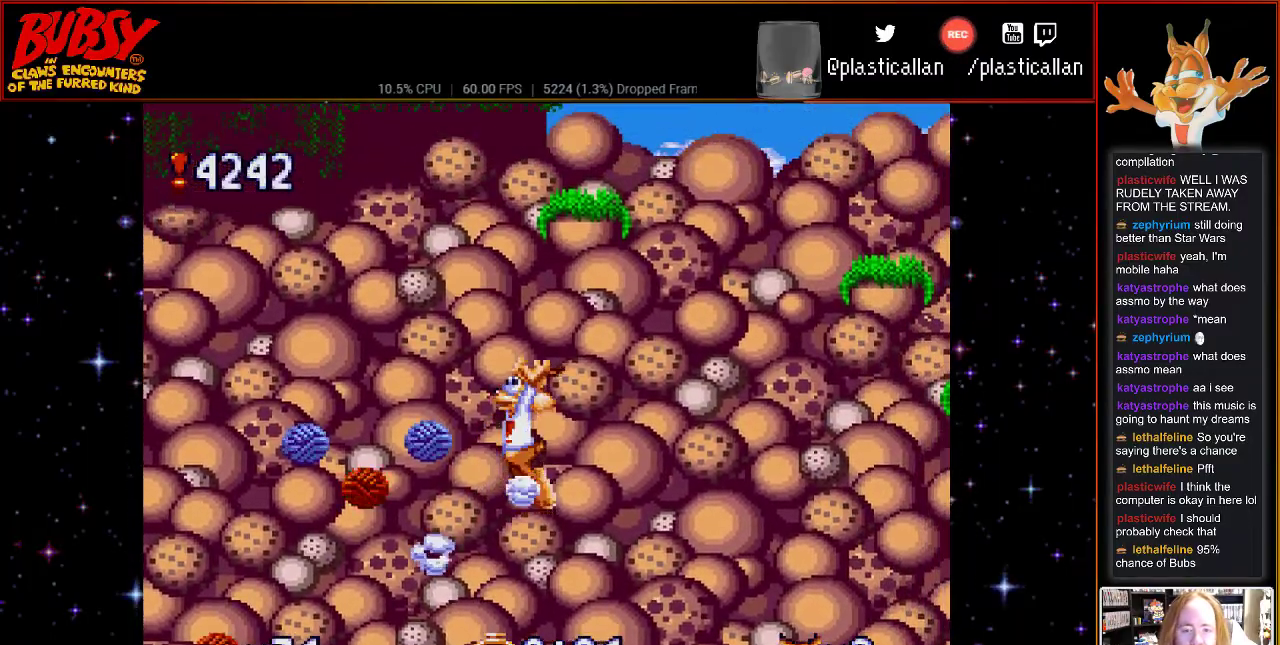
{"dt_ms": 500, "buttons": ["DPAD_LEFT"], "events": [[33, "DPAD_LEFT", "up"], [250, "DPAD_LEFT", "down"]]}
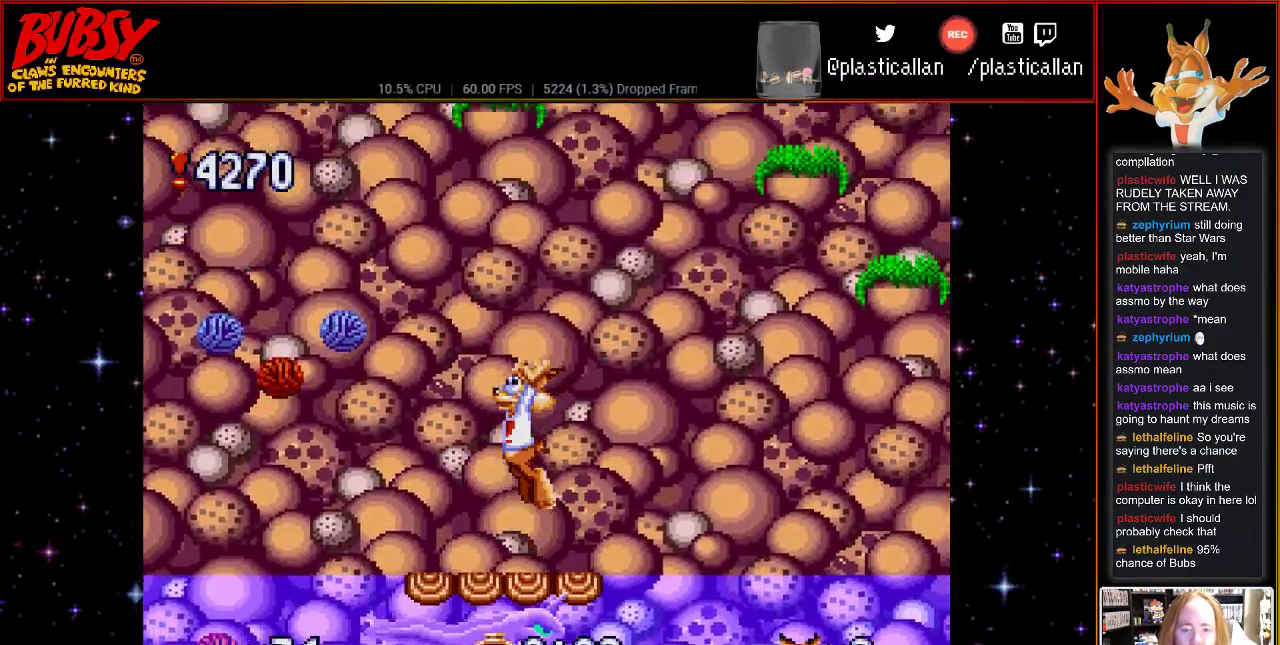
{"dt_ms": 500, "buttons": ["DPAD_LEFT"], "events": [[100, "DPAD_LEFT", "up"], [467, "DPAD_LEFT", "down"]]}
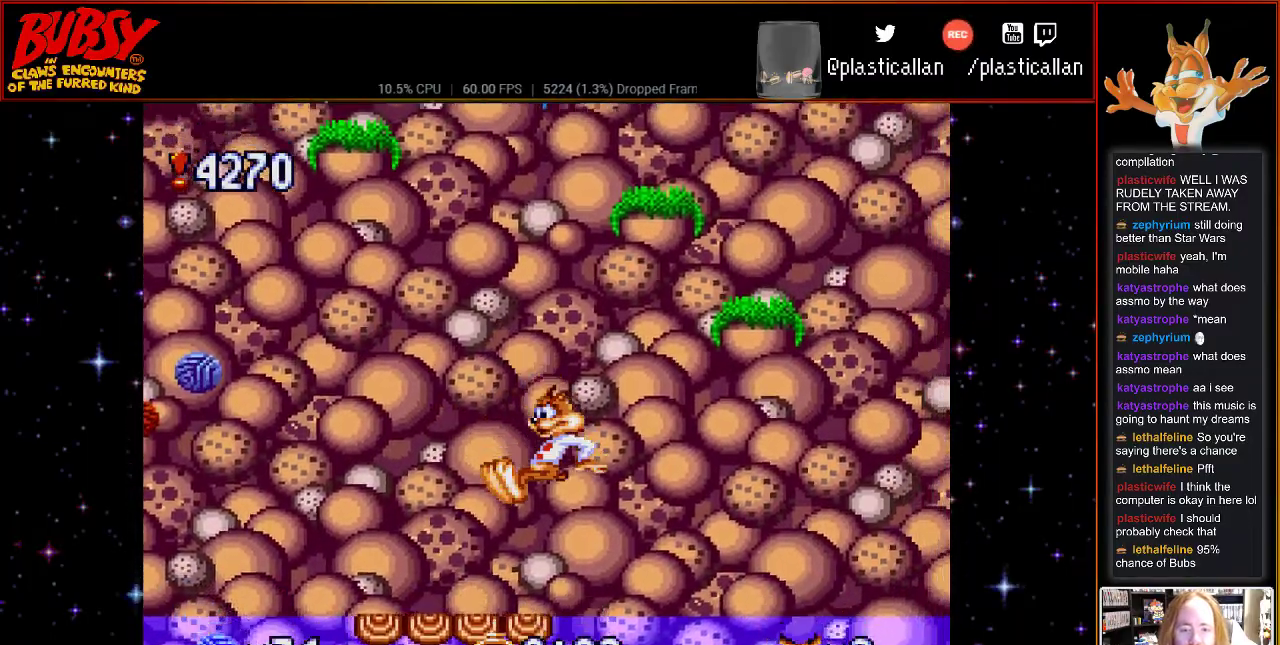
{"dt_ms": 500, "buttons": [], "events": [[400, "DPAD_LEFT", "up"]]}
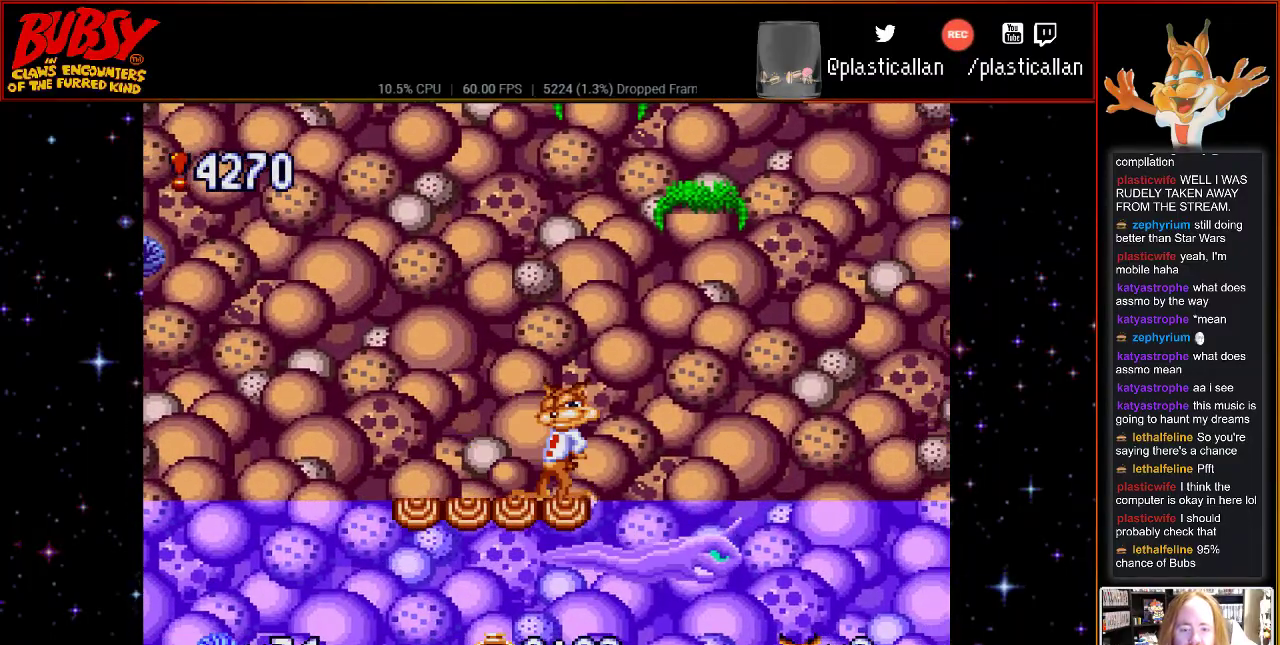
{"dt_ms": 1000, "buttons": ["DPAD_RIGHT"]}
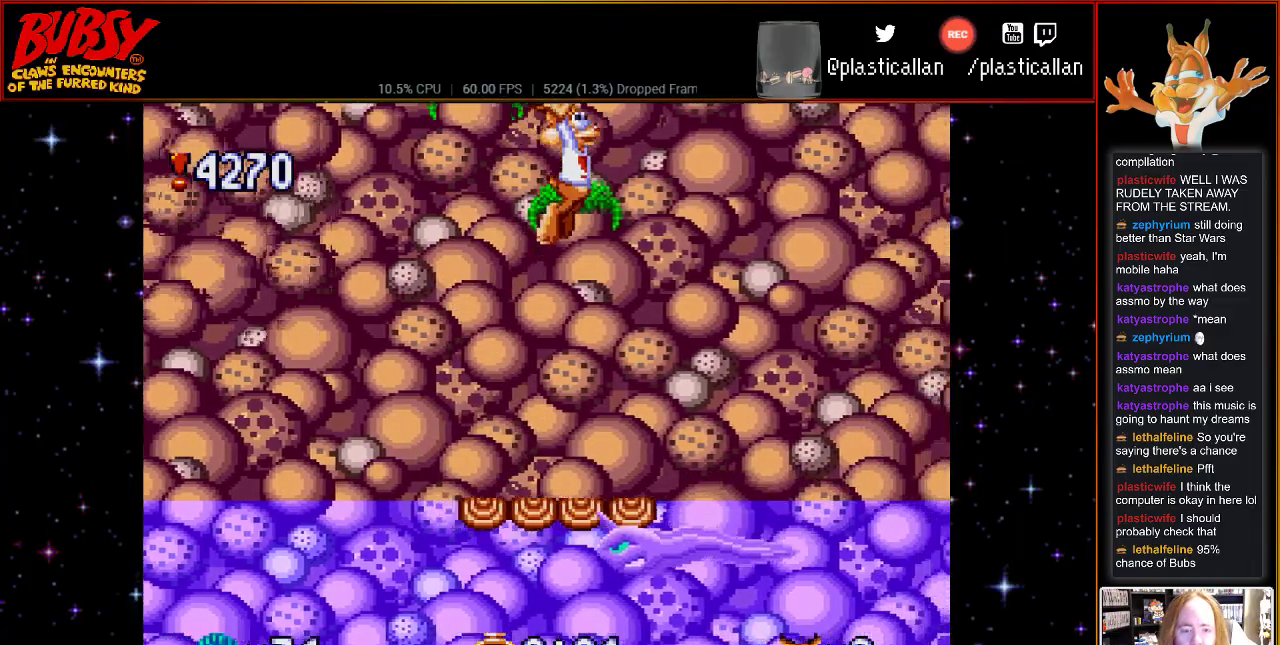
{"dt_ms": 500, "buttons": ["DPAD_RIGHT"], "events": [[350, "DPAD_RIGHT", "up"], [500, "DPAD_RIGHT", "down"]]}
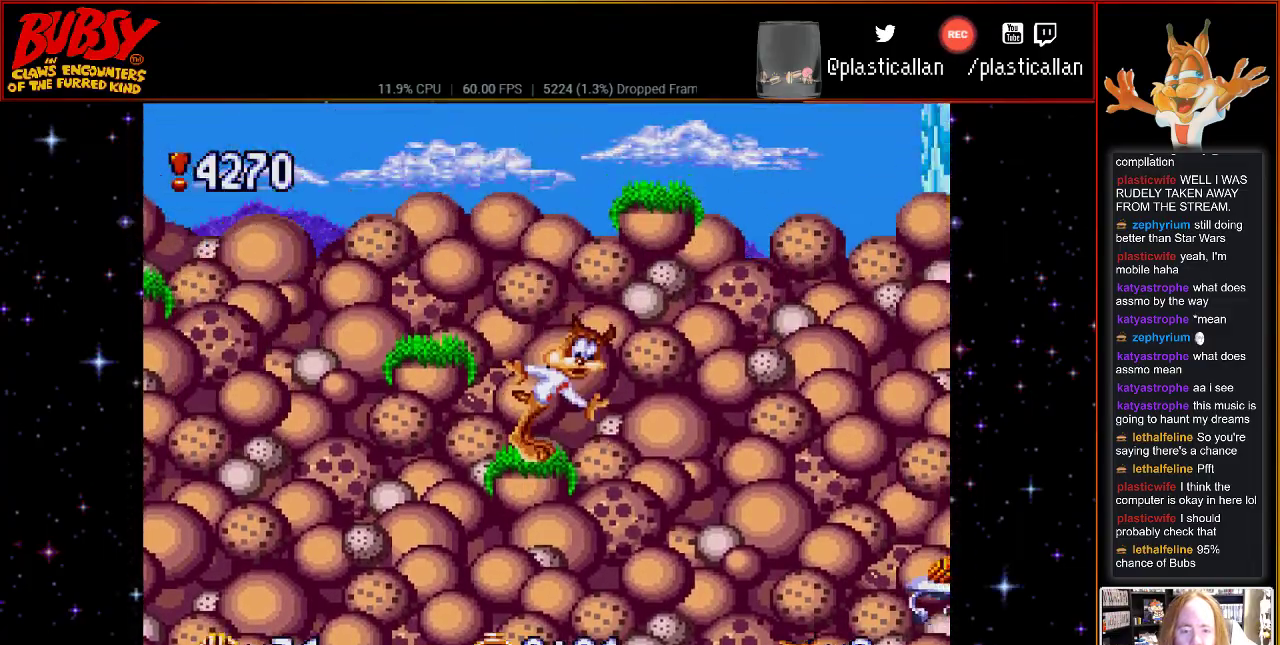
{"dt_ms": 500, "buttons": ["DPAD_RIGHT"], "events": []}
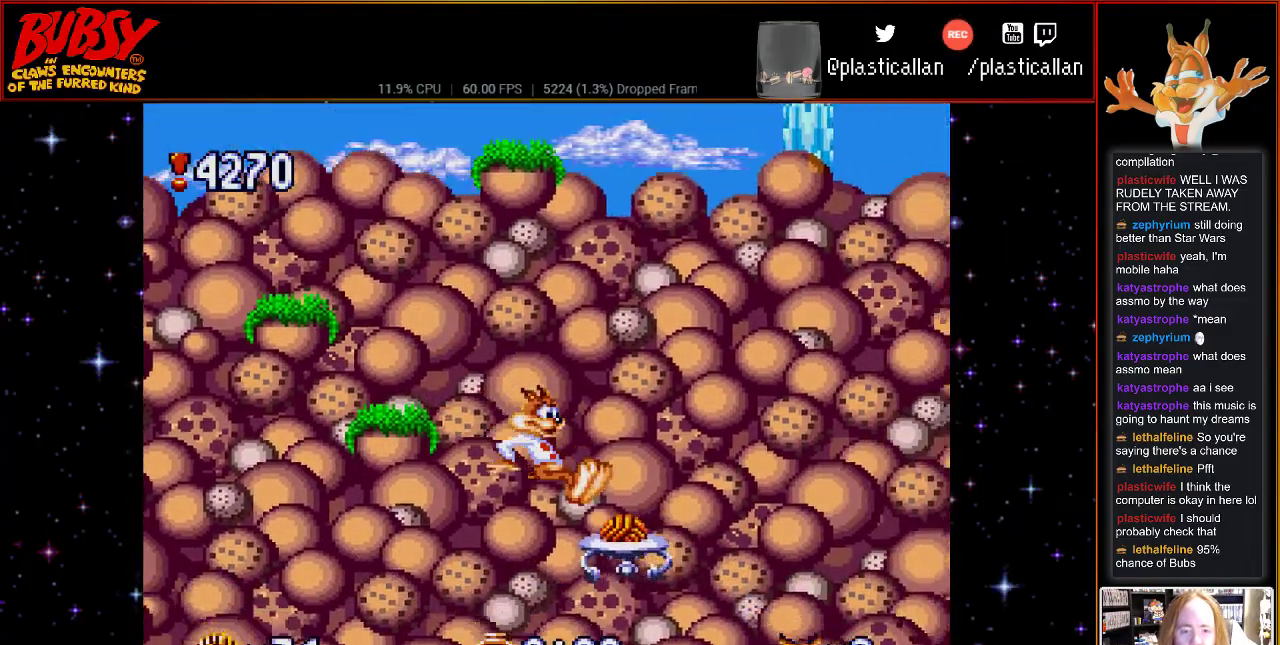
{"dt_ms": 500, "buttons": ["DPAD_RIGHT"], "events": [[100, "DPAD_RIGHT", "up"], [150, "DPAD_LEFT", "down"], [283, "DPAD_UP", "down"], [300, "DPAD_LEFT", "up"], [300, "DPAD_UP", "up"], [433, "DPAD_RIGHT", "down"]]}
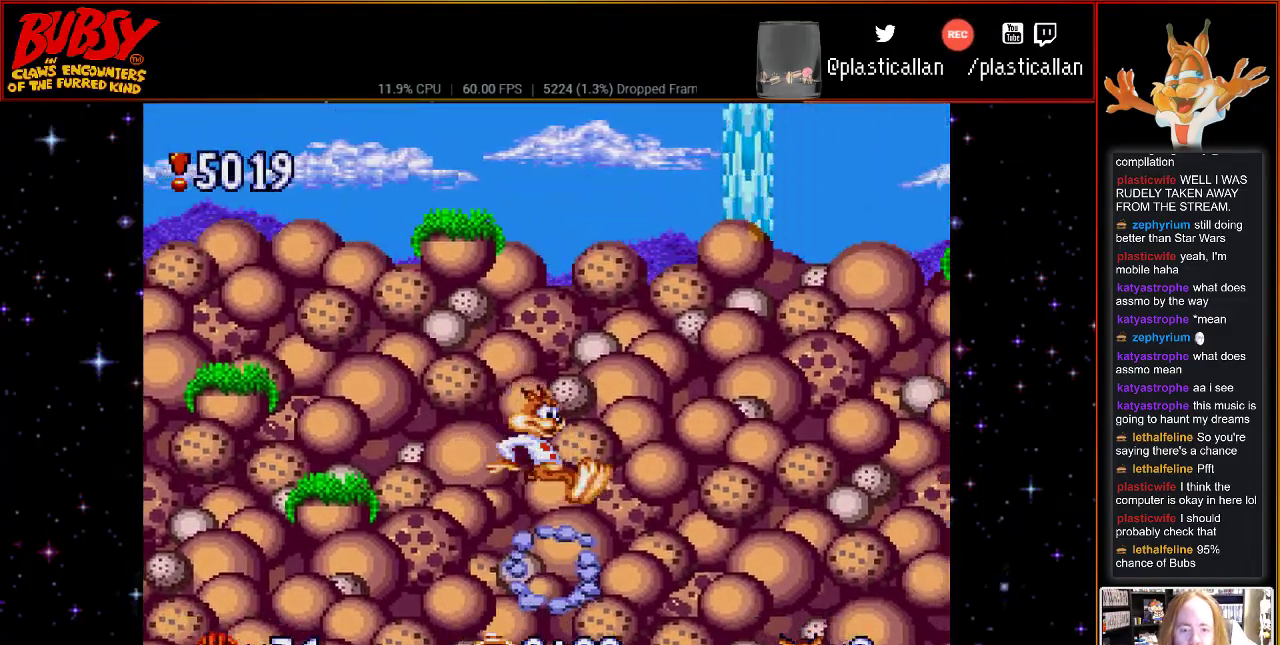
{"dt_ms": 500, "buttons": [], "events": [[150, "DPAD_RIGHT", "up"], [317, "DPAD_RIGHT", "down"], [467, "DPAD_RIGHT", "up"]]}
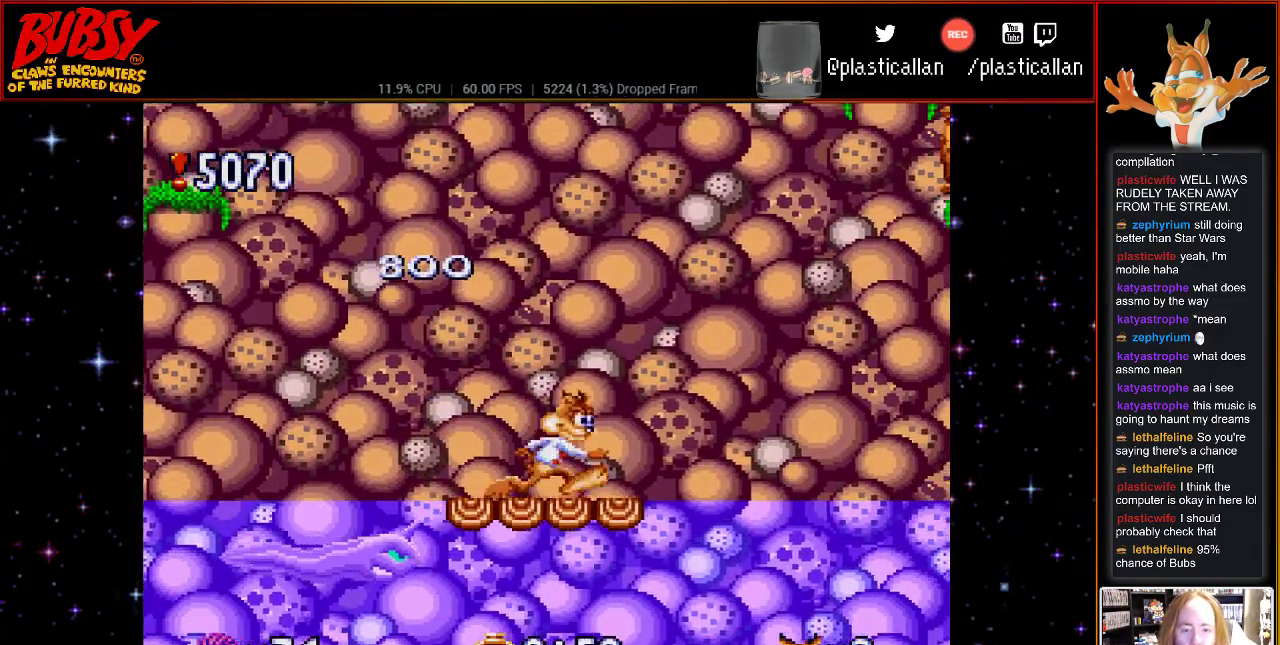
{"dt_ms": 500, "buttons": [], "events": [[250, "B", "down"], [417, "B", "up"], [417, "DPAD_RIGHT", "down"], [500, "DPAD_RIGHT", "up"]]}
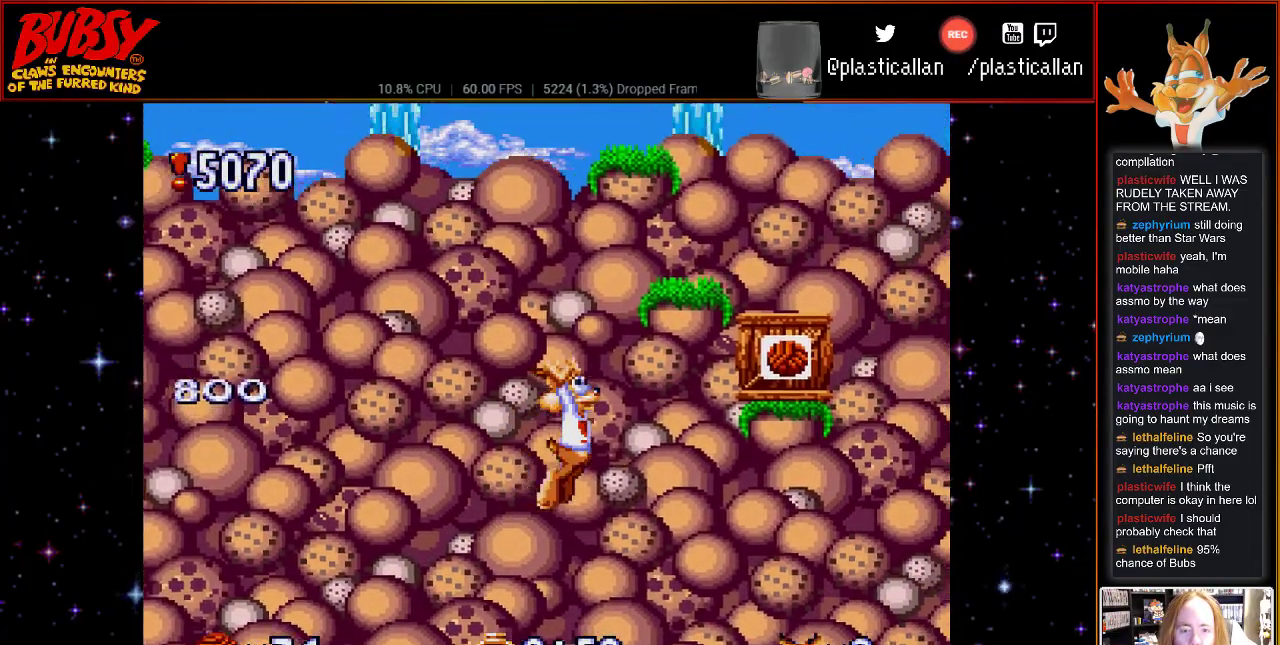
{"dt_ms": 500, "buttons": ["DPAD_LEFT"], "events": [[33, "DPAD_LEFT", "down"]]}